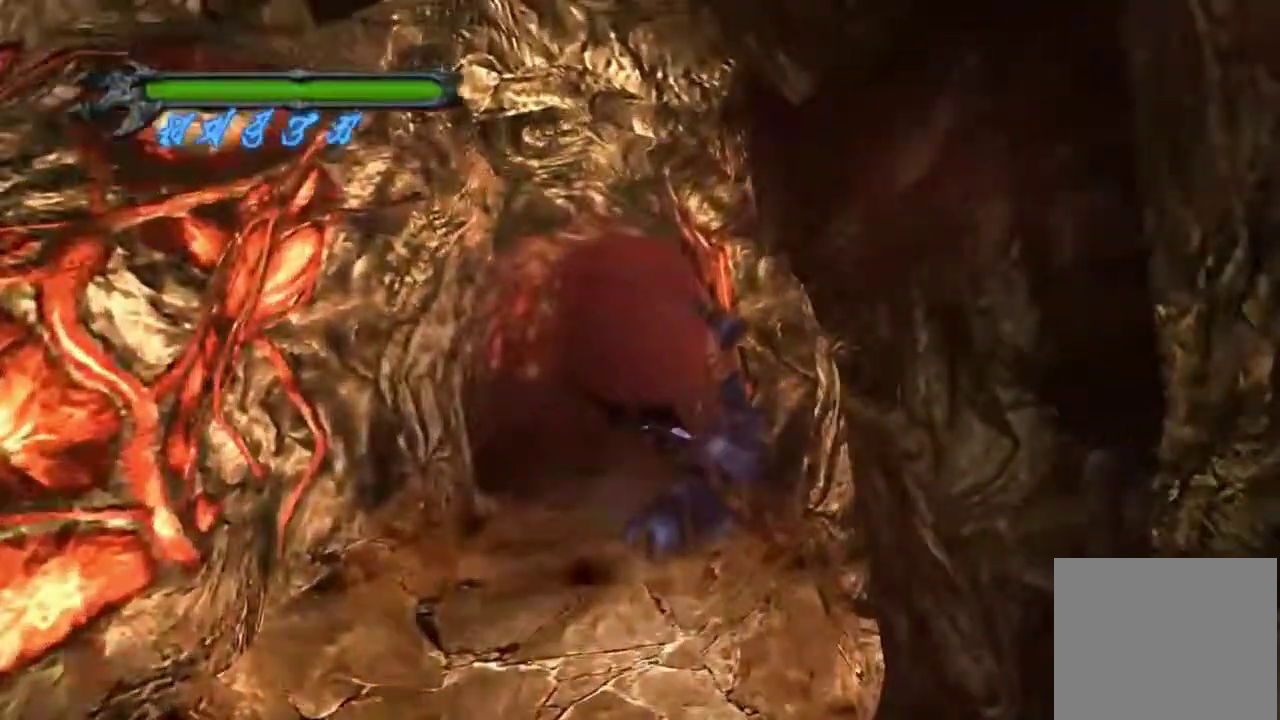
Gameplay with a controller (PlayStation layout); each line is a JSON object with the inputs held at the frame after it (dt_ms = milliseconds from this image to that frame). "events" lists button and stick changes between this image and that frame as [ms after this image, input, new state], when the widget could be followed in between. Not read: DPAD_UP HOME L3 R3 SELECT TRIANGLE.
{"dt_ms": 401, "buttons": ["R2"], "left_stick": "up", "right_stick": "center", "events": []}
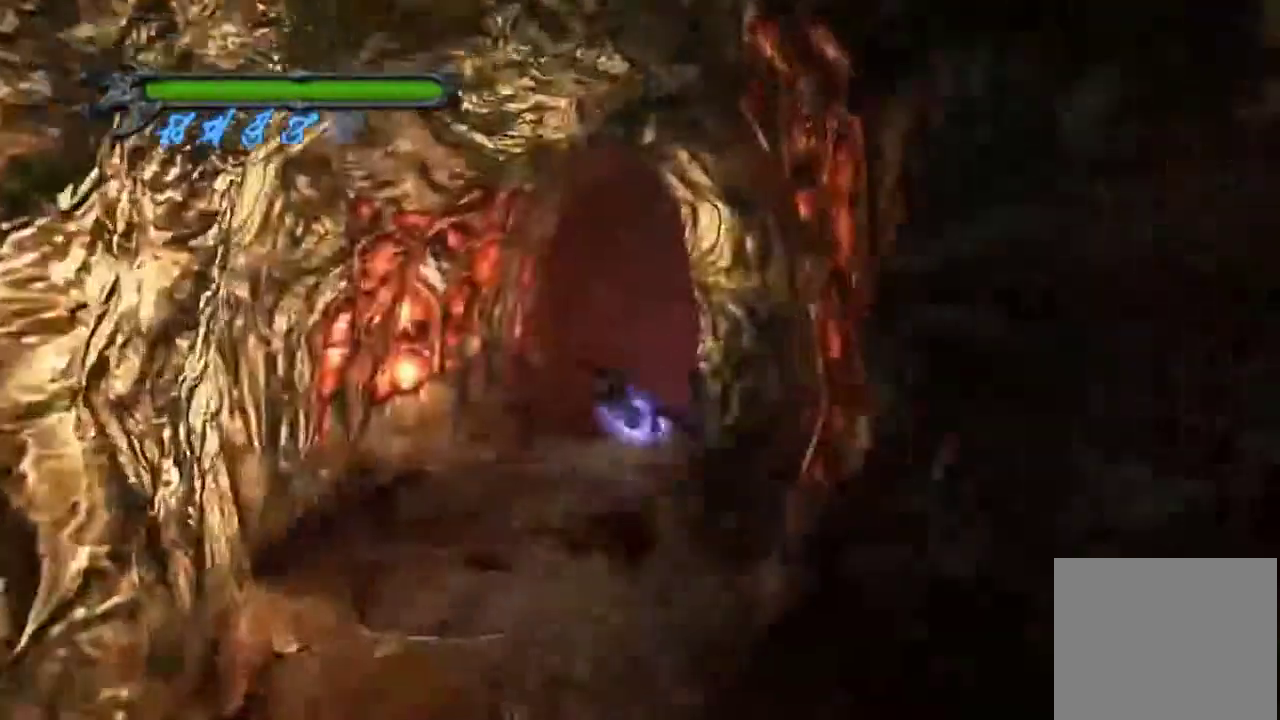
{"dt_ms": 700, "buttons": ["R2"], "left_stick": "up", "right_stick": "center", "events": []}
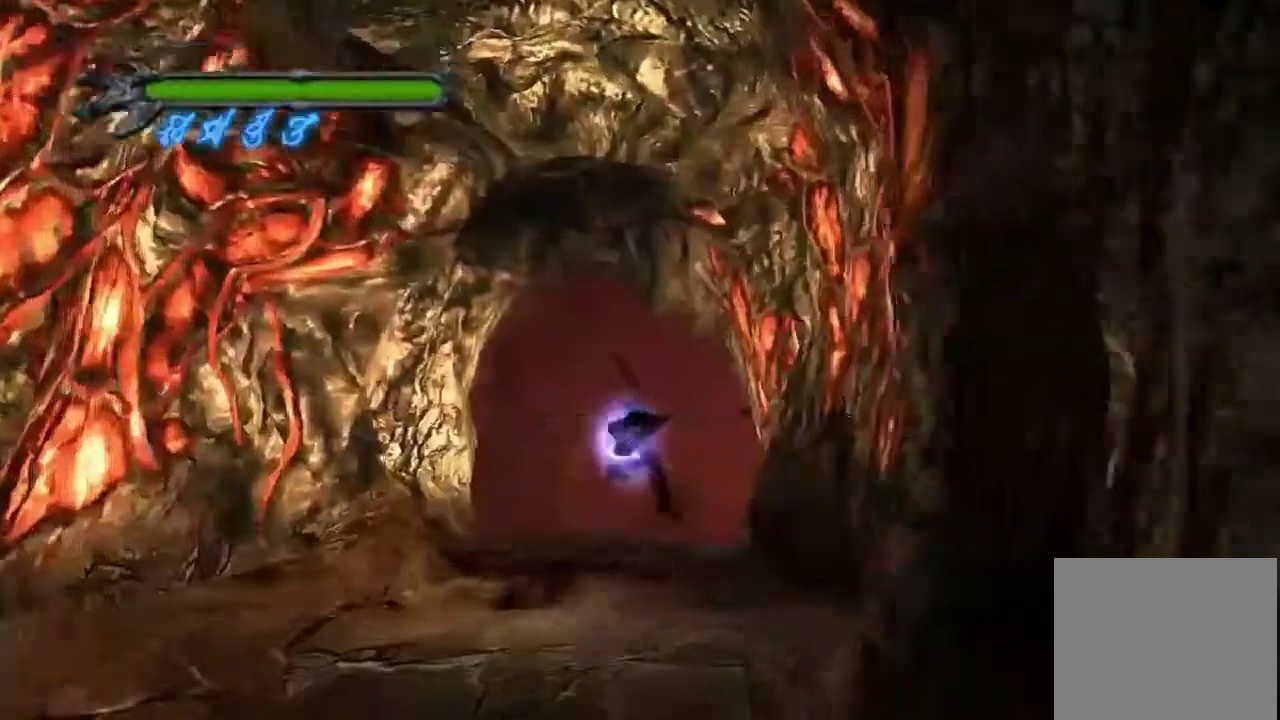
{"dt_ms": 401, "buttons": ["R2"], "left_stick": "up-right", "right_stick": "center", "events": [[251, "left_stick", "up-right"]]}
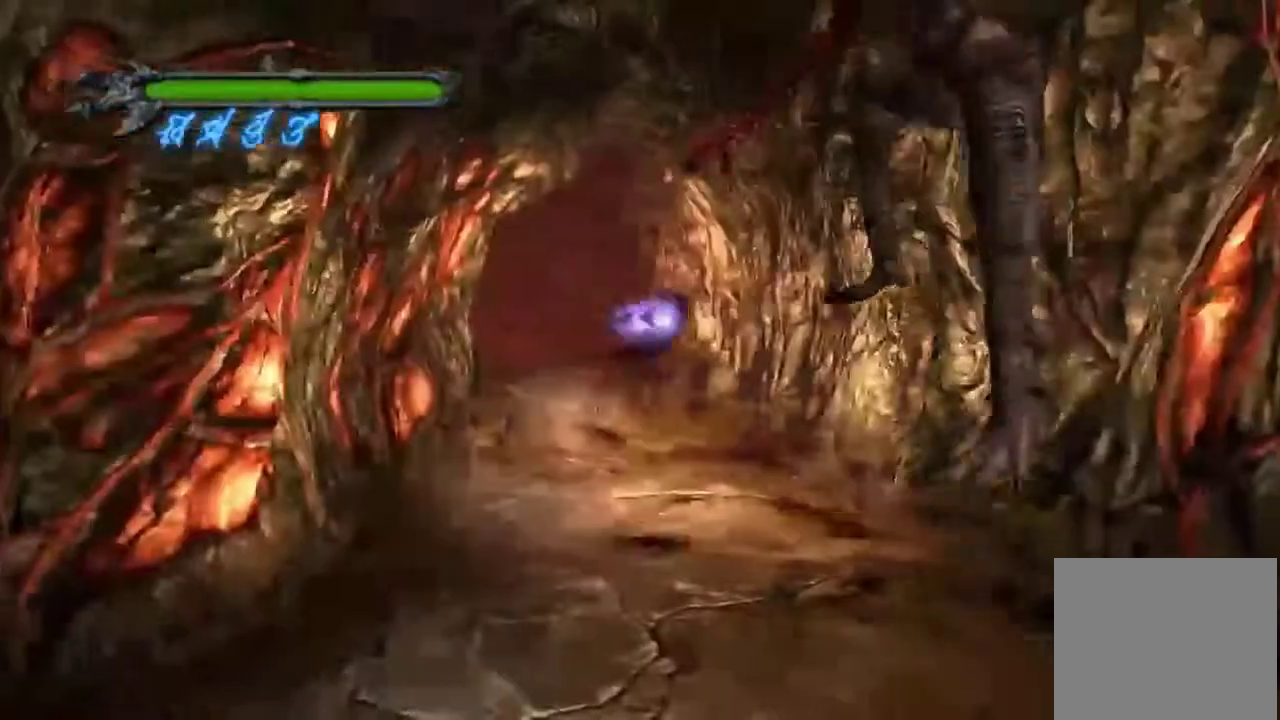
{"dt_ms": 600, "buttons": ["R2"], "left_stick": "right", "right_stick": "center", "events": [[283, "left_stick", "right"]]}
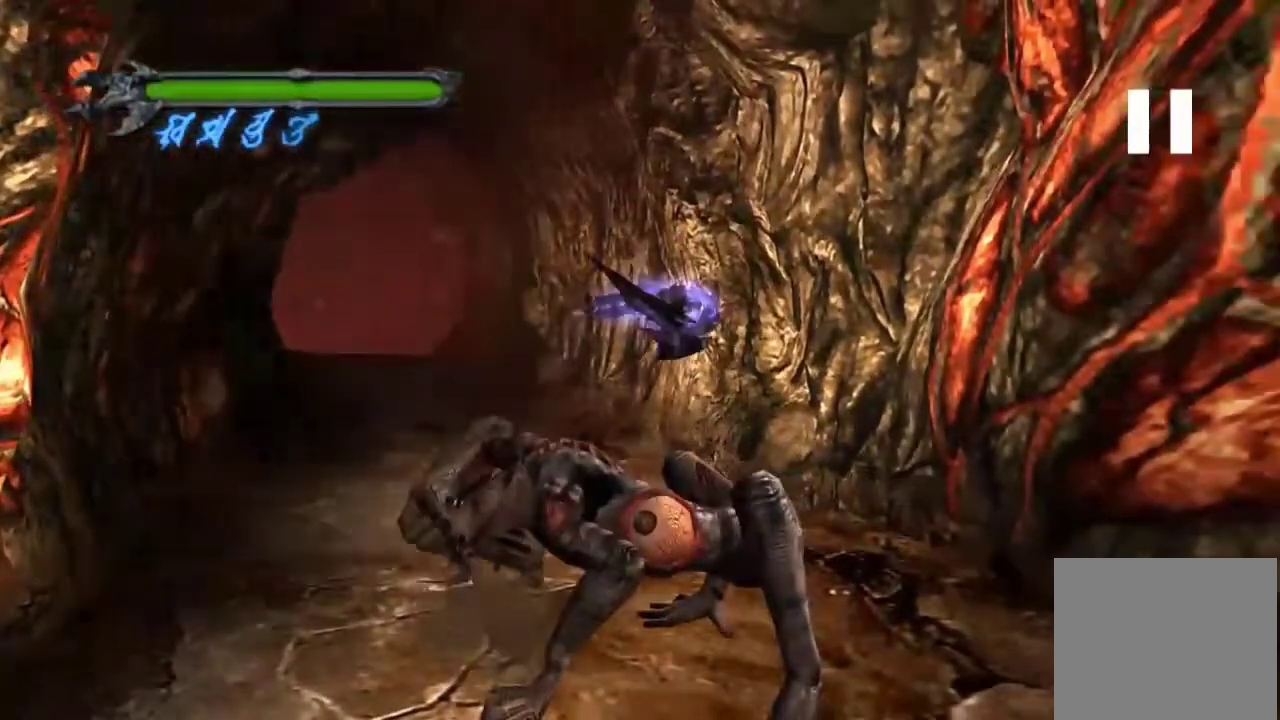
{"dt_ms": 501, "buttons": ["R2"], "left_stick": "right", "right_stick": "center", "events": []}
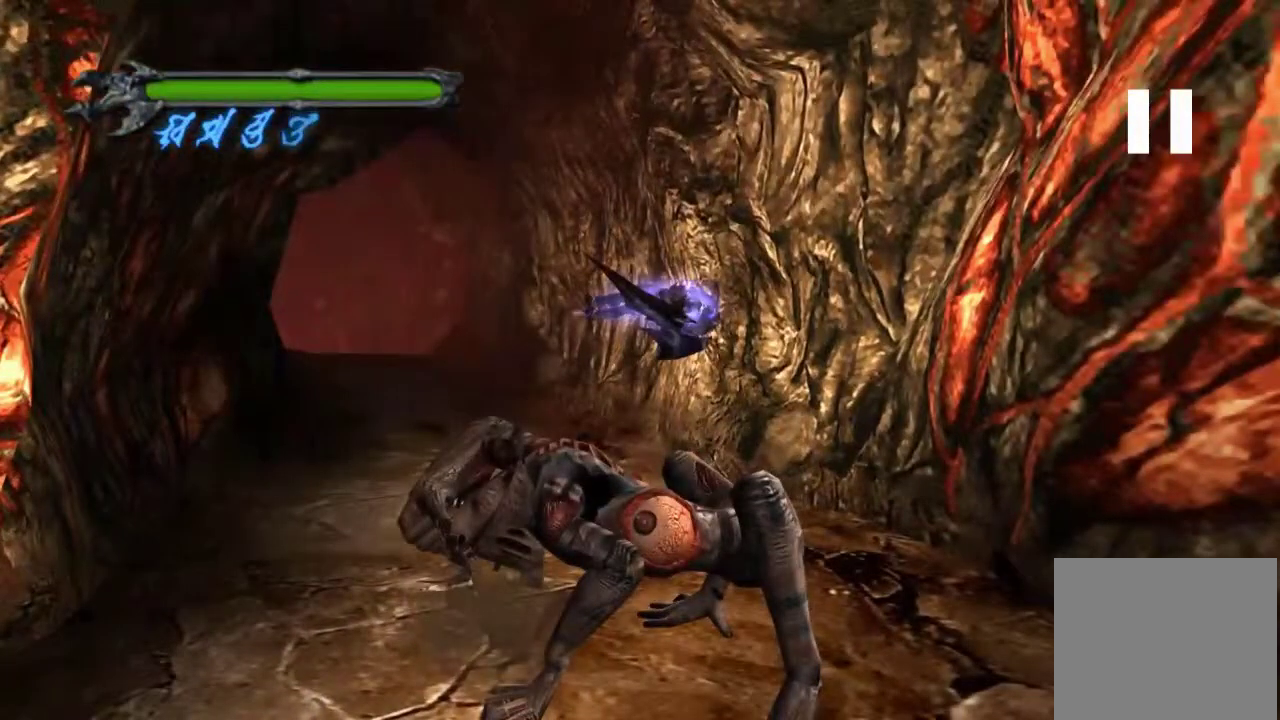
{"dt_ms": 300, "buttons": ["R2"], "left_stick": "right", "right_stick": "center", "events": []}
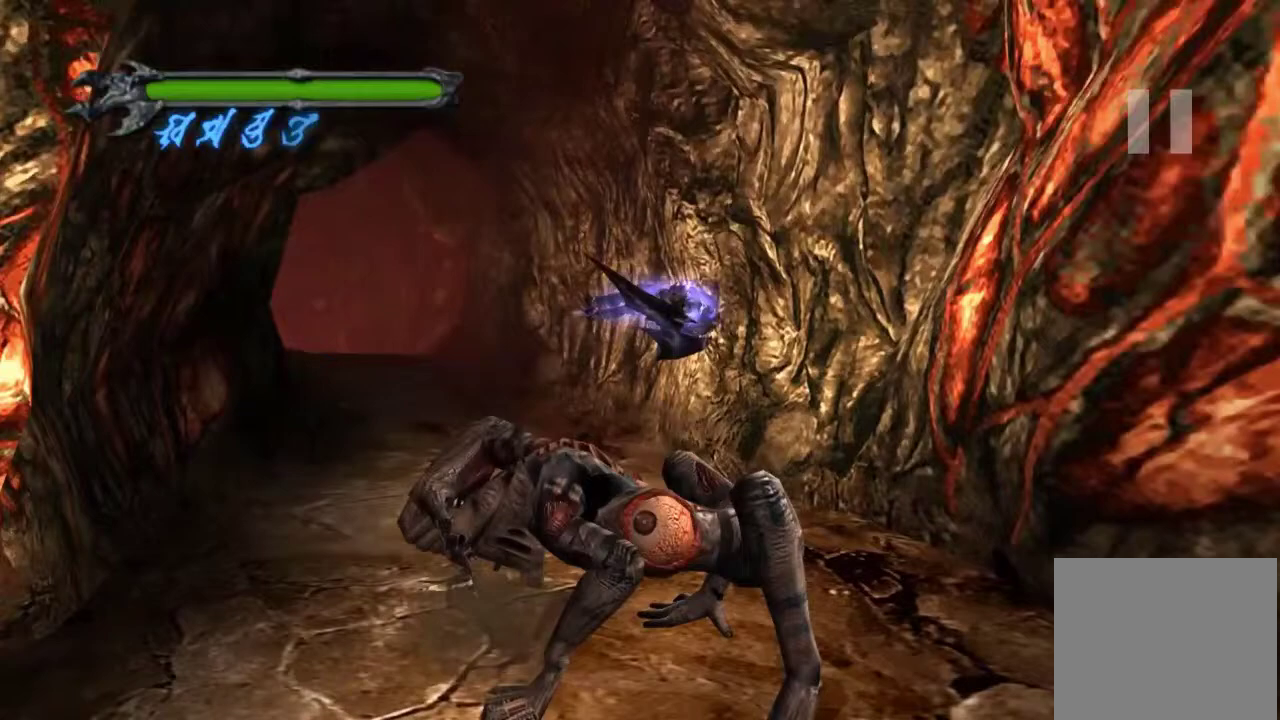
{"dt_ms": 901, "buttons": [], "left_stick": "center", "right_stick": "center", "events": [[601, "left_stick", "down-right"], [651, "left_stick", "down"], [717, "R2", "up"], [901, "left_stick", "center"]]}
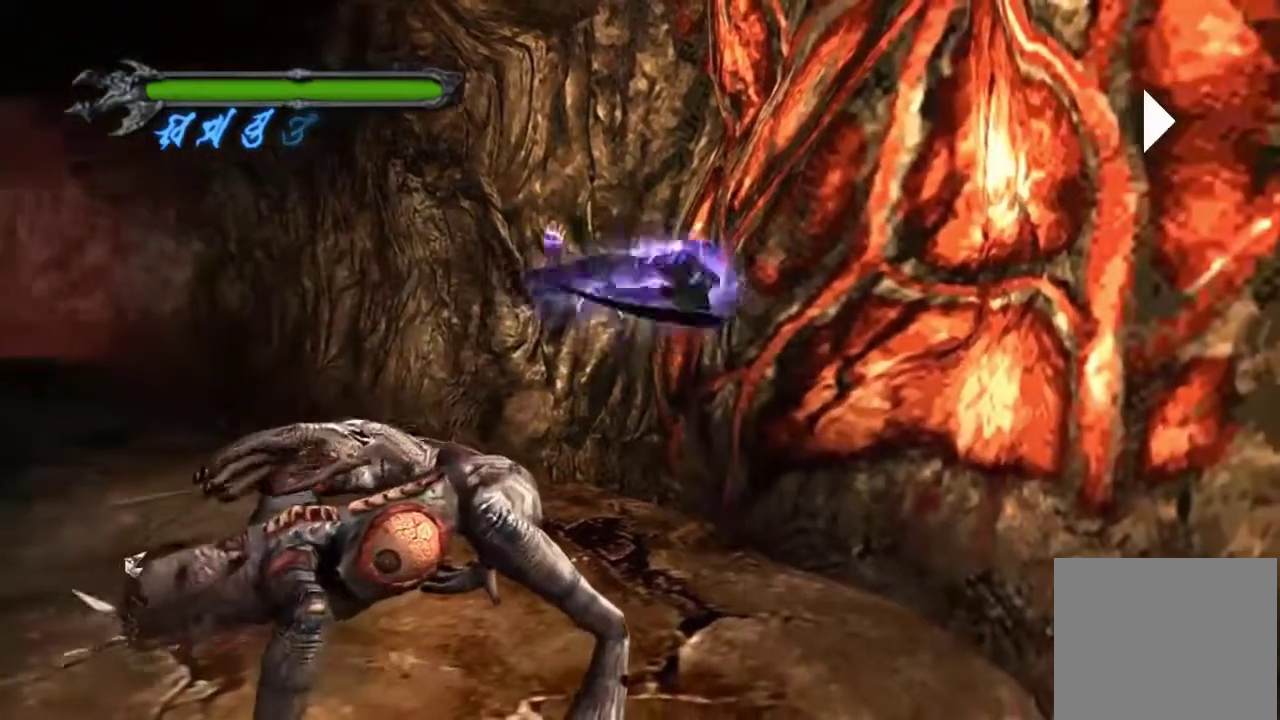
{"dt_ms": 300, "buttons": [], "left_stick": "center", "right_stick": "center", "events": [[117, "SQUARE", "down"], [167, "SQUARE", "up"], [234, "SQUARE", "down"], [284, "SQUARE", "up"]]}
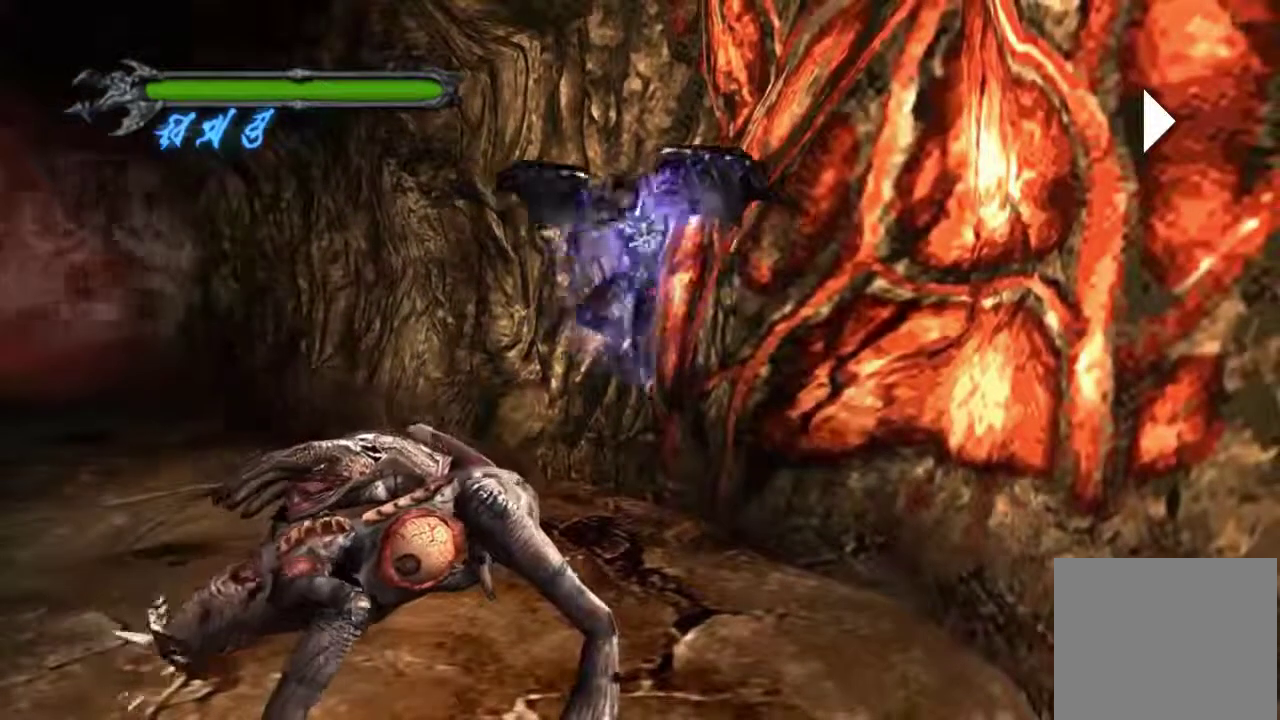
{"dt_ms": 484, "buttons": [], "left_stick": "center", "right_stick": "center", "events": [[50, "SQUARE", "down"], [100, "SQUARE", "up"], [167, "SQUARE", "down"], [217, "SQUARE", "up"], [284, "SQUARE", "down"], [467, "SQUARE", "up"]]}
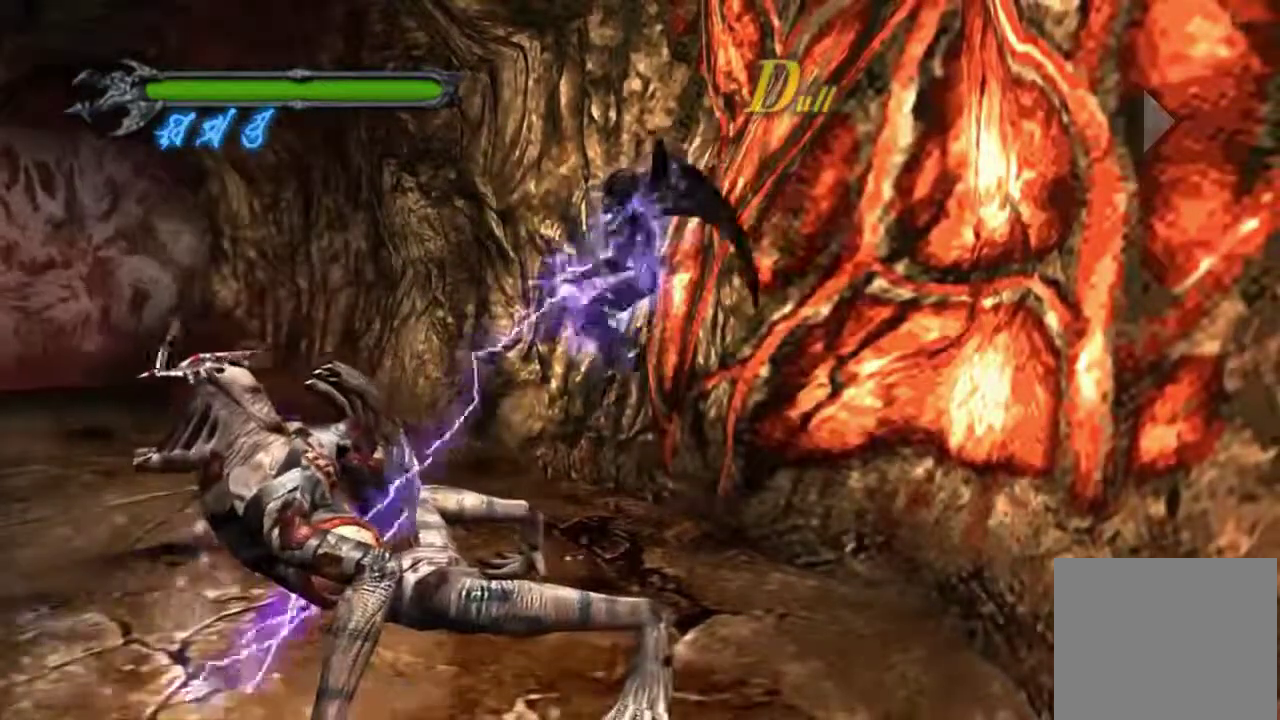
{"dt_ms": 501, "buttons": ["R1"], "left_stick": "center", "right_stick": "center", "events": [[200, "R1", "down"]]}
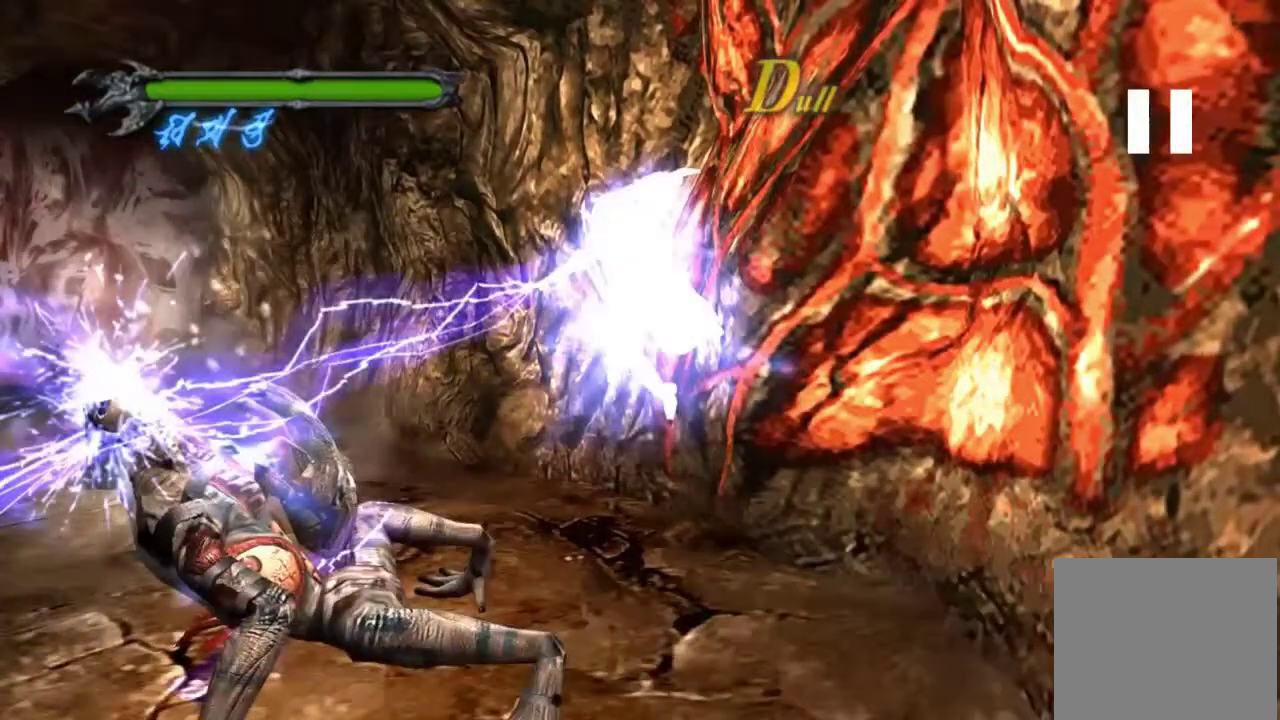
{"dt_ms": 500, "buttons": ["R1"], "left_stick": "center", "right_stick": "center", "events": []}
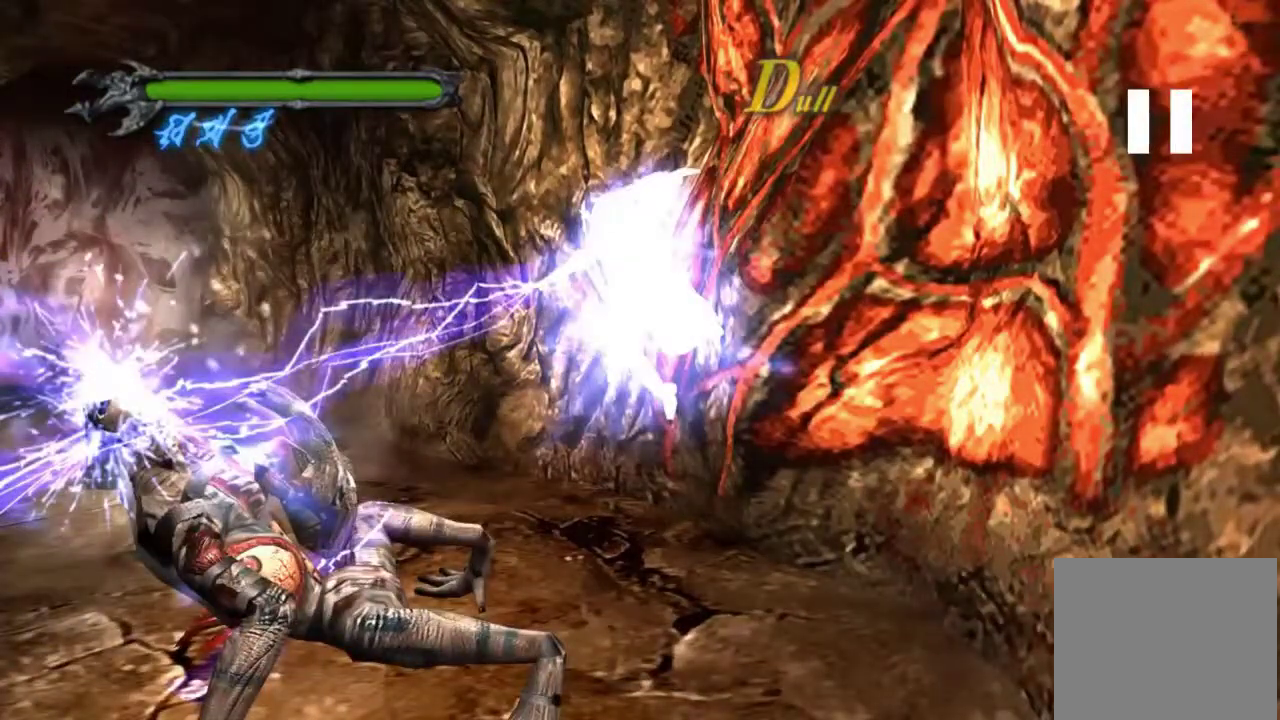
{"dt_ms": 701, "buttons": ["DPAD_DOWN"], "left_stick": "center", "right_stick": "center"}
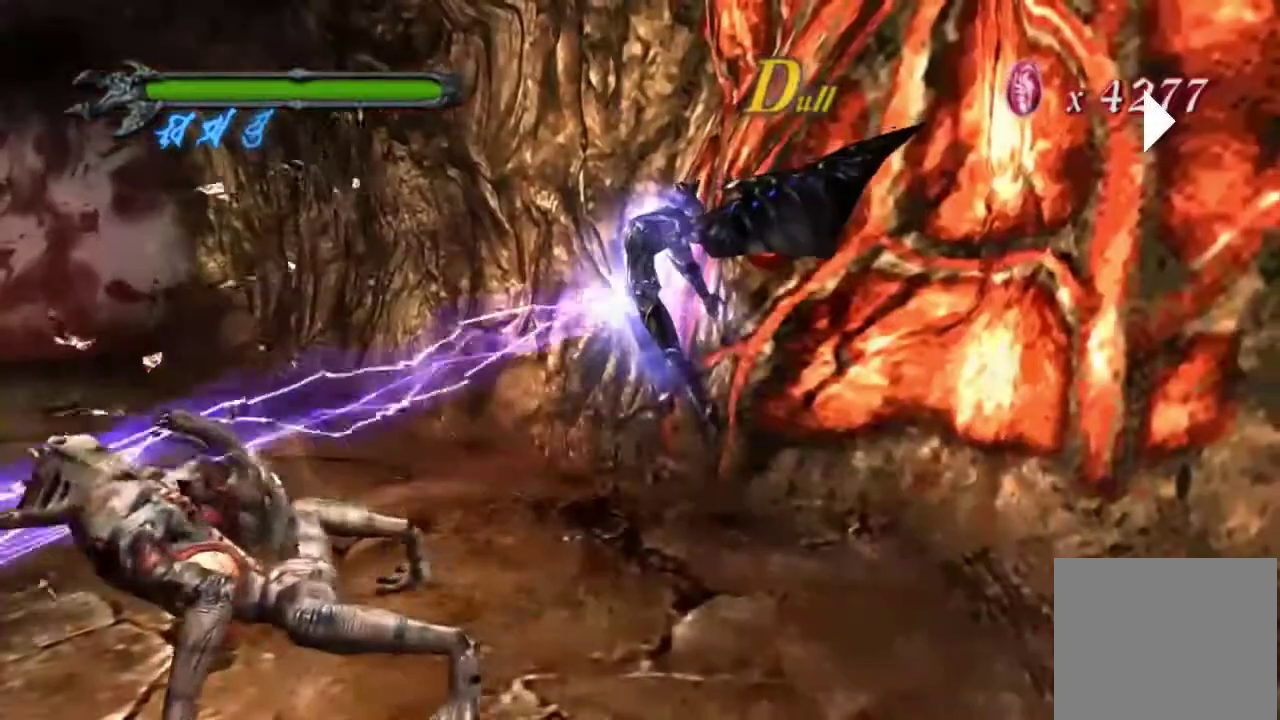
{"dt_ms": 300, "buttons": [], "left_stick": "center", "right_stick": "center", "events": [[117, "DPAD_DOWN", "up"]]}
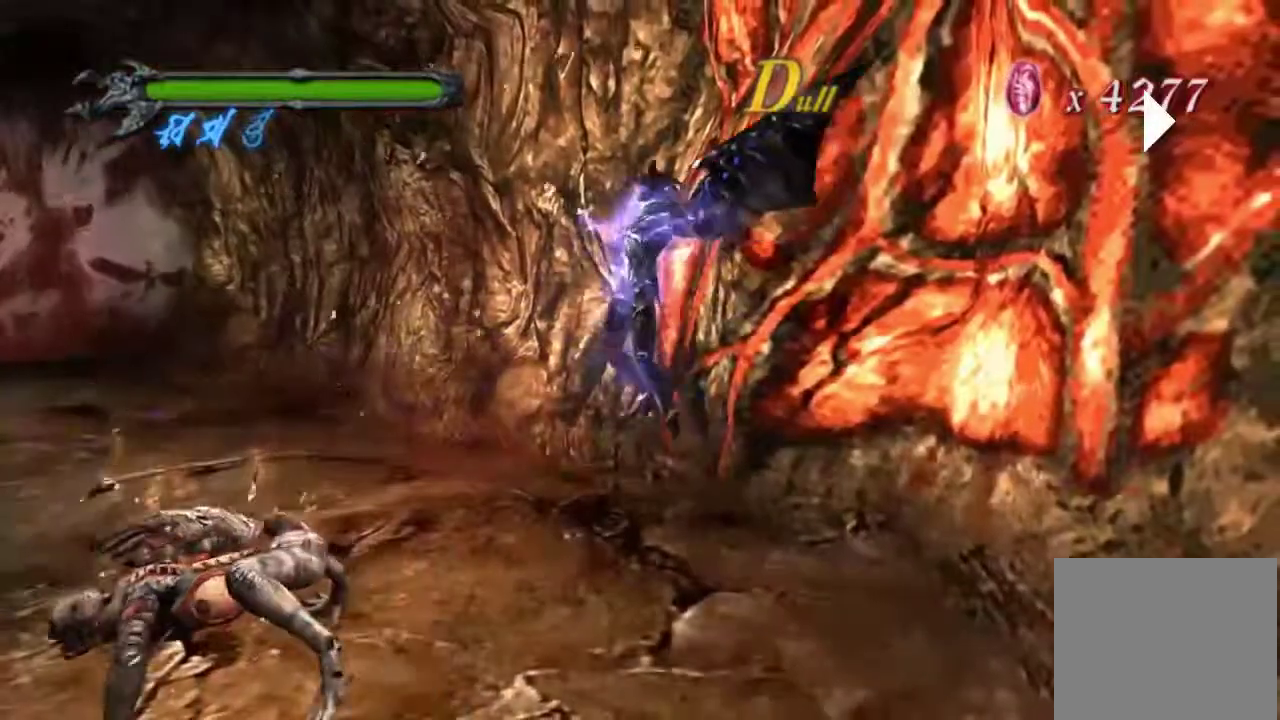
{"dt_ms": 501, "buttons": [], "left_stick": "center", "right_stick": "center", "events": []}
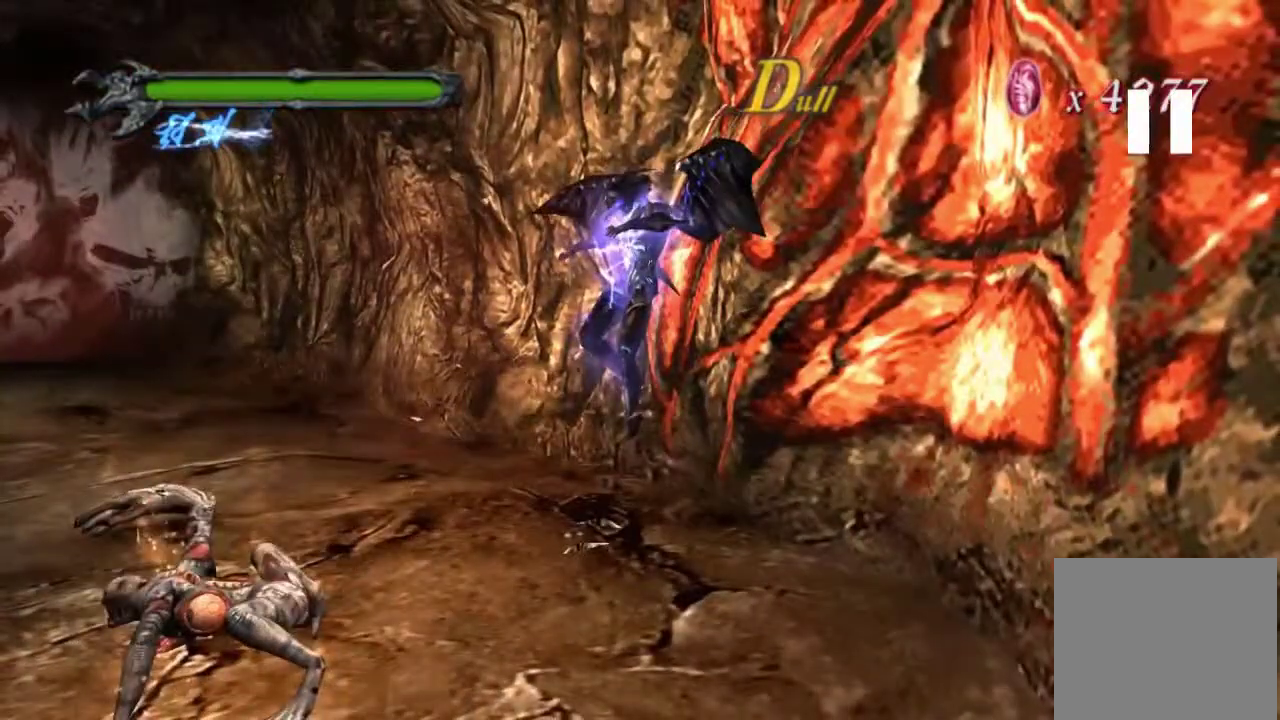
{"dt_ms": 500, "buttons": [], "left_stick": "center", "right_stick": "center", "events": []}
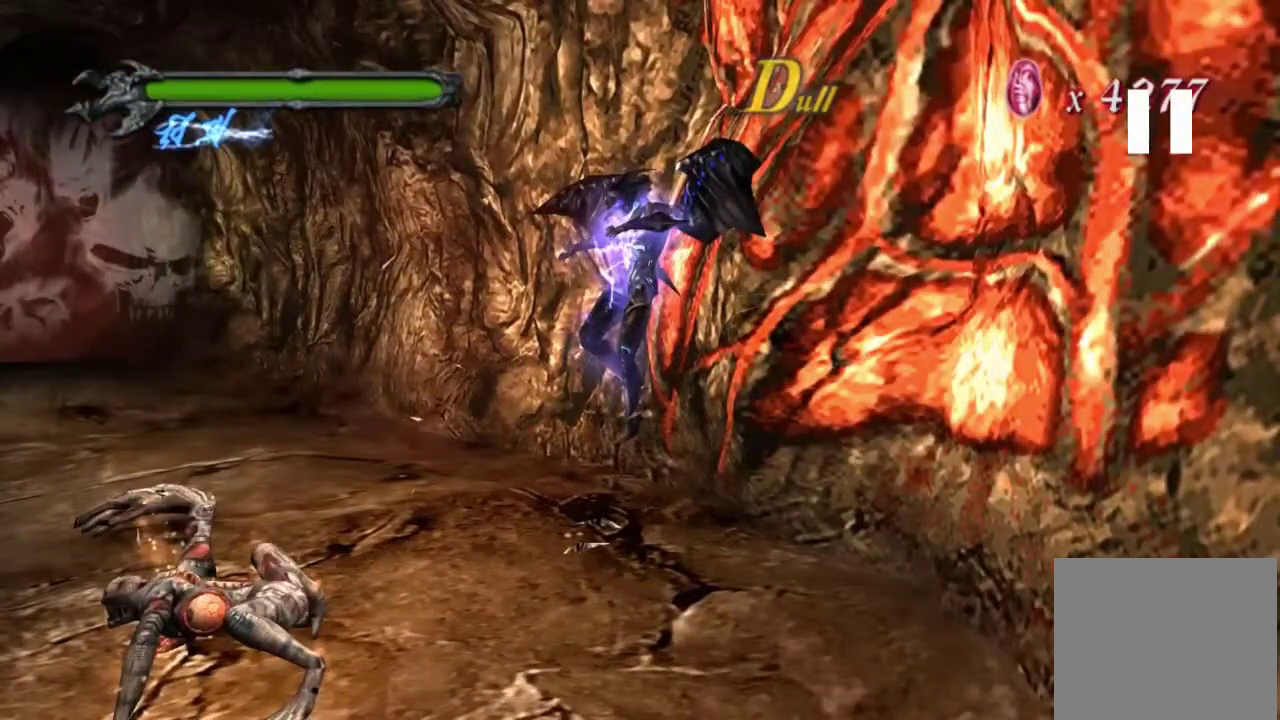
{"dt_ms": 501, "buttons": ["DPAD_LEFT"], "left_stick": "center", "right_stick": "center", "events": [[150, "DPAD_LEFT", "down"], [217, "CROSS", "down"], [217, "DPAD_DOWN", "down"], [350, "DPAD_DOWN", "up"], [350, "DPAD_LEFT", "up"], [417, "CROSS", "up"], [434, "DPAD_LEFT", "down"]]}
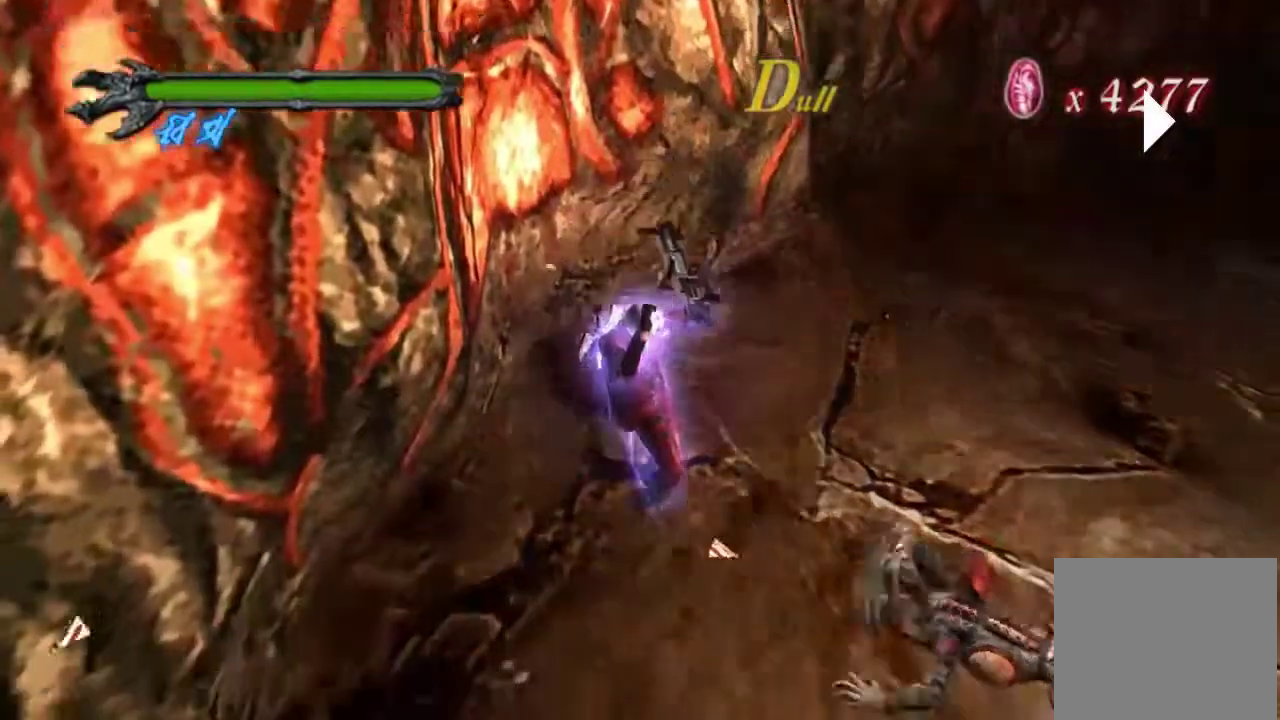
{"dt_ms": 500, "buttons": ["SQUARE", "R1"], "left_stick": "center", "right_stick": "center", "events": [[33, "DPAD_LEFT", "up"], [116, "R1", "down"], [116, "SQUARE", "down"], [183, "SQUARE", "up"], [233, "SQUARE", "down"]]}
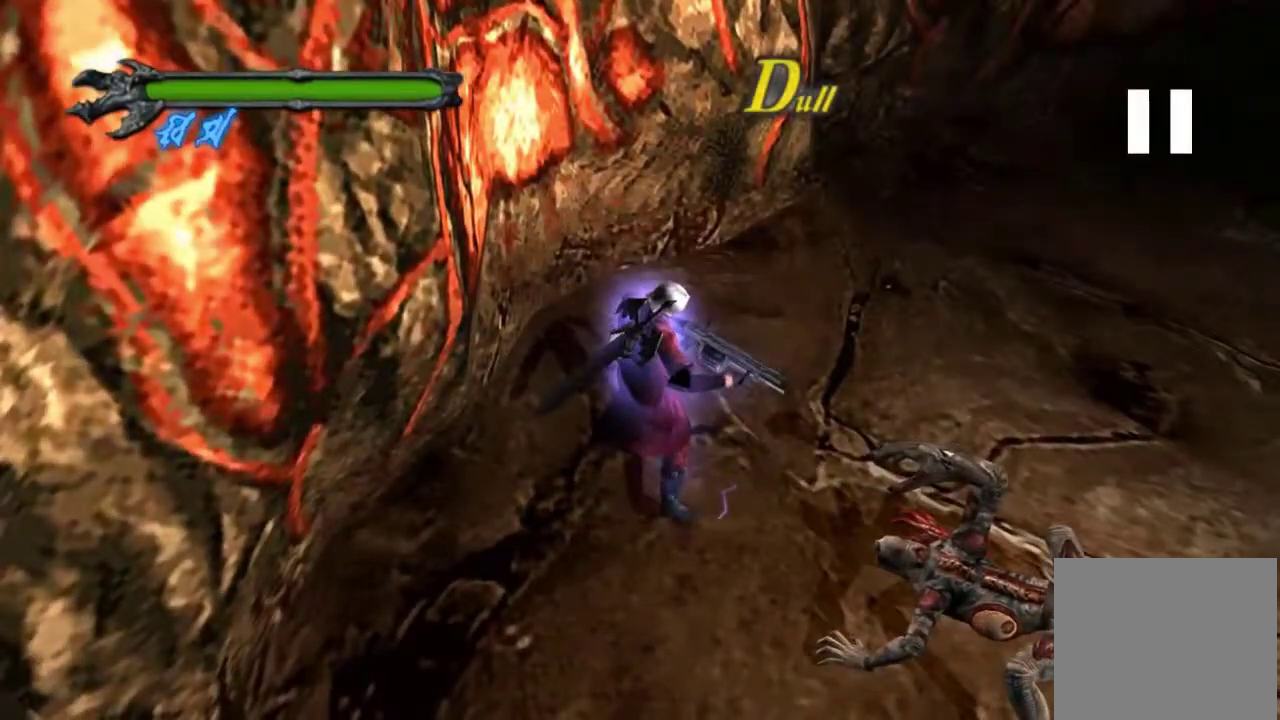
{"dt_ms": 501, "buttons": ["SQUARE", "R1"], "left_stick": "center", "right_stick": "center", "events": []}
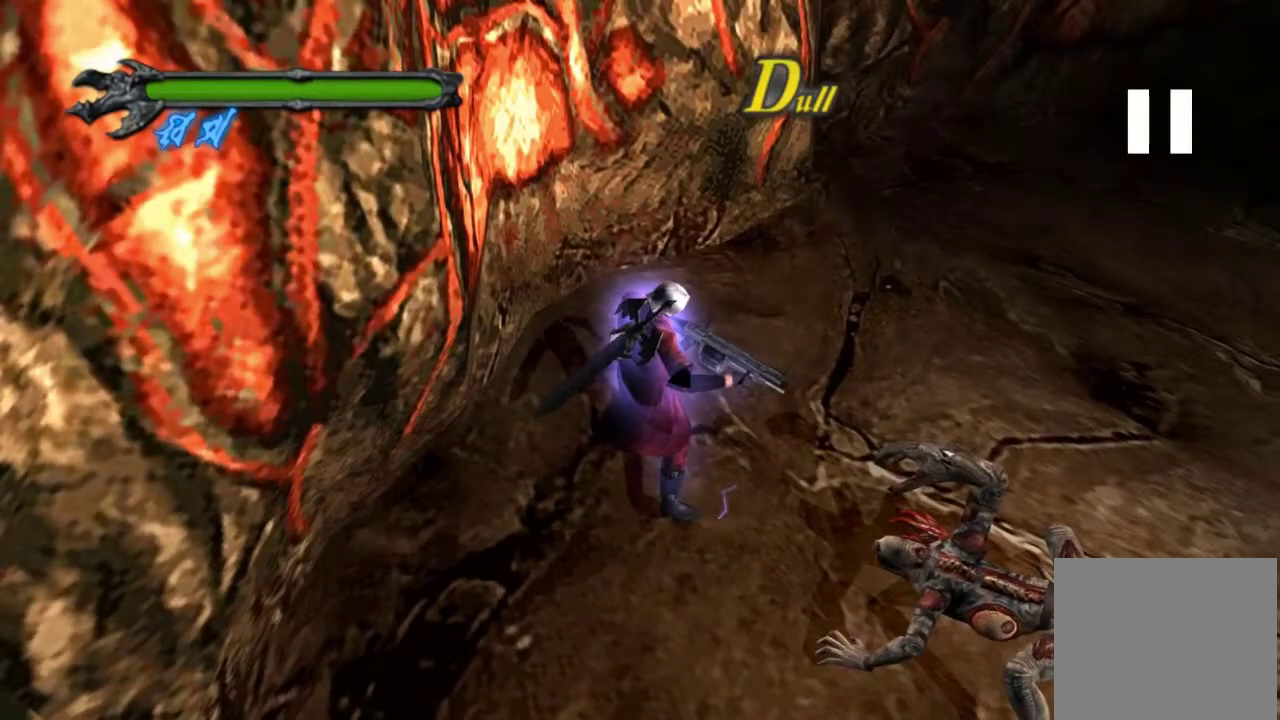
{"dt_ms": 500, "buttons": ["SQUARE", "R1"], "left_stick": "center", "right_stick": "center", "events": []}
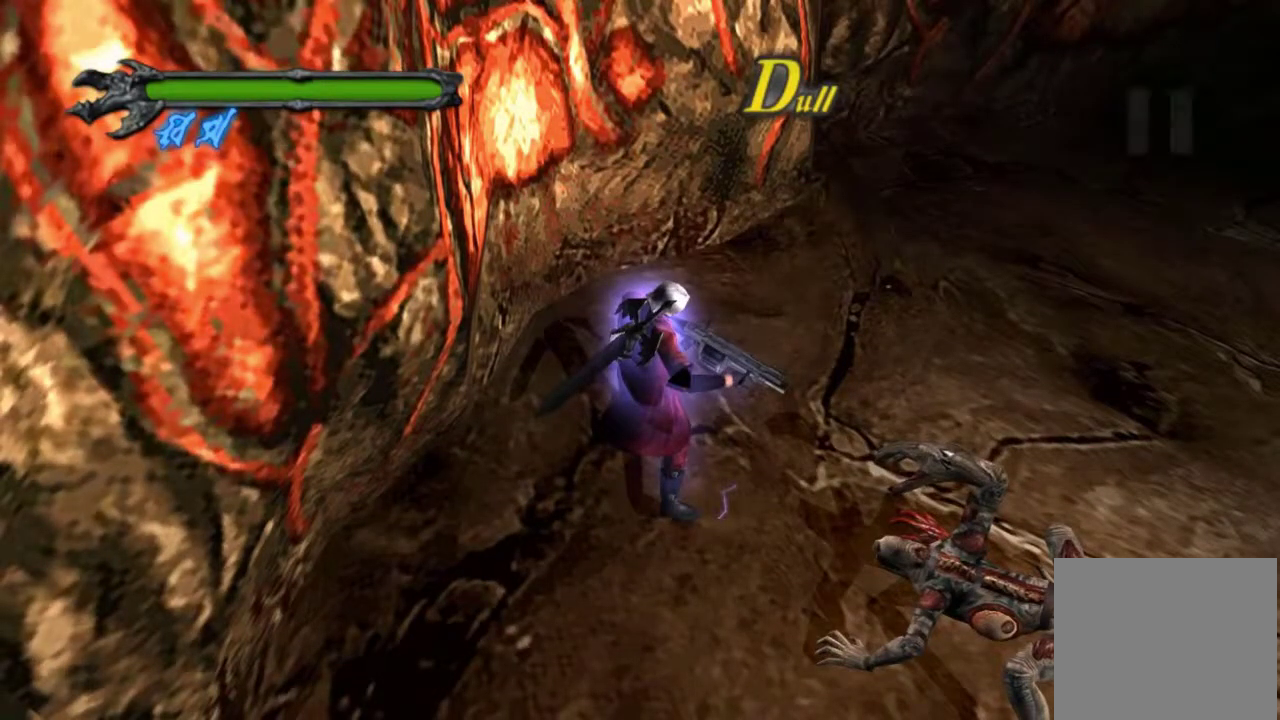
{"dt_ms": 501, "buttons": ["SQUARE", "R1"], "left_stick": "center", "right_stick": "center", "events": []}
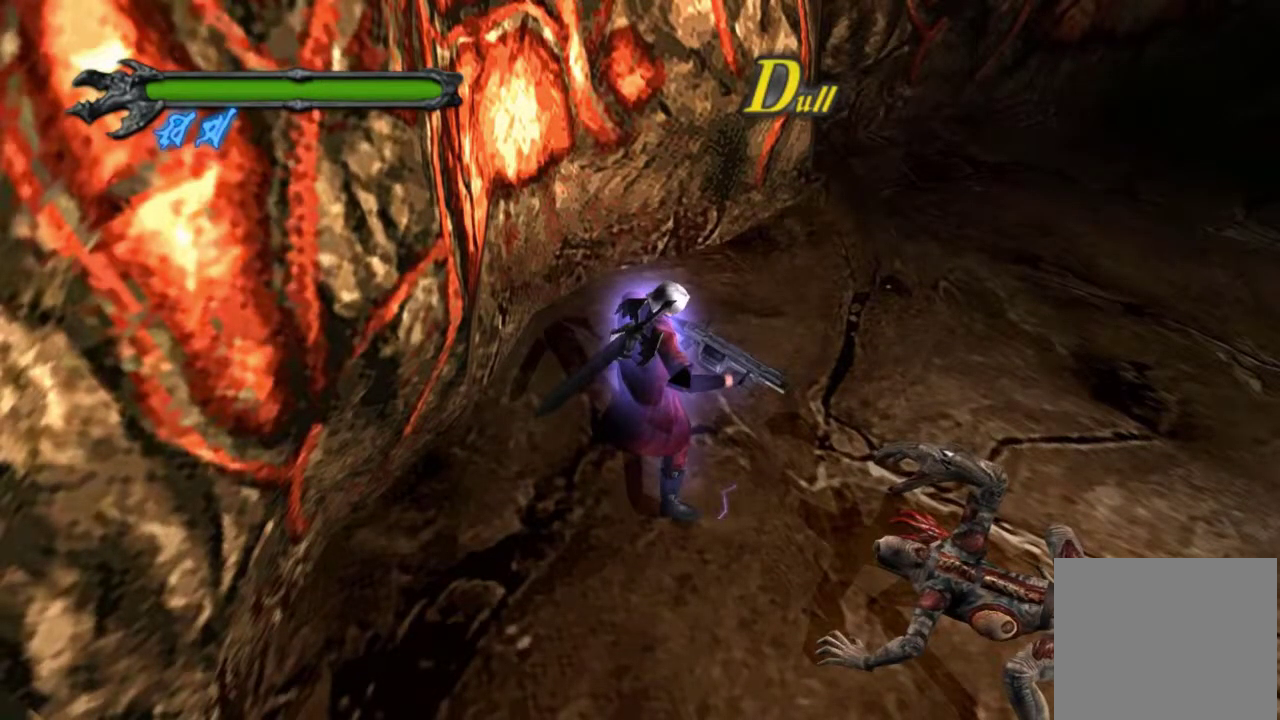
{"dt_ms": 600, "buttons": ["R1"], "left_stick": "down-right", "right_stick": "center", "events": [[517, "SQUARE", "up"], [517, "left_stick", "down-right"]]}